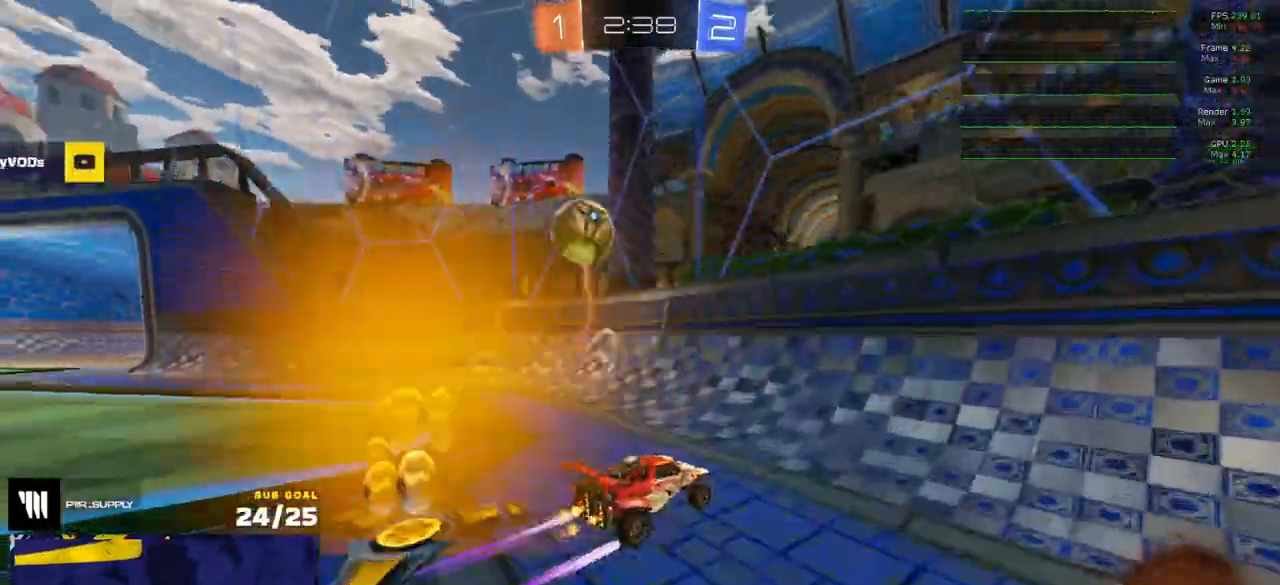
Gameplay with a controller (Xbox layout); each line is a JSON object with the inputs held at the frame after it (dt_ms = milliseconds from this image to that frame). "events" lists button and stick changes between this image and that frame as [ms after this image, input, new state], when the widget could be followed in between.
{"dt_ms": 500, "buttons": ["X", "R1", "R2"], "left_stick": "left", "right_stick": "center", "events": [[33, "R1", "down"], [67, "left_stick", "left"], [167, "left_stick", "center"], [417, "left_stick", "left"], [500, "X", "down"]]}
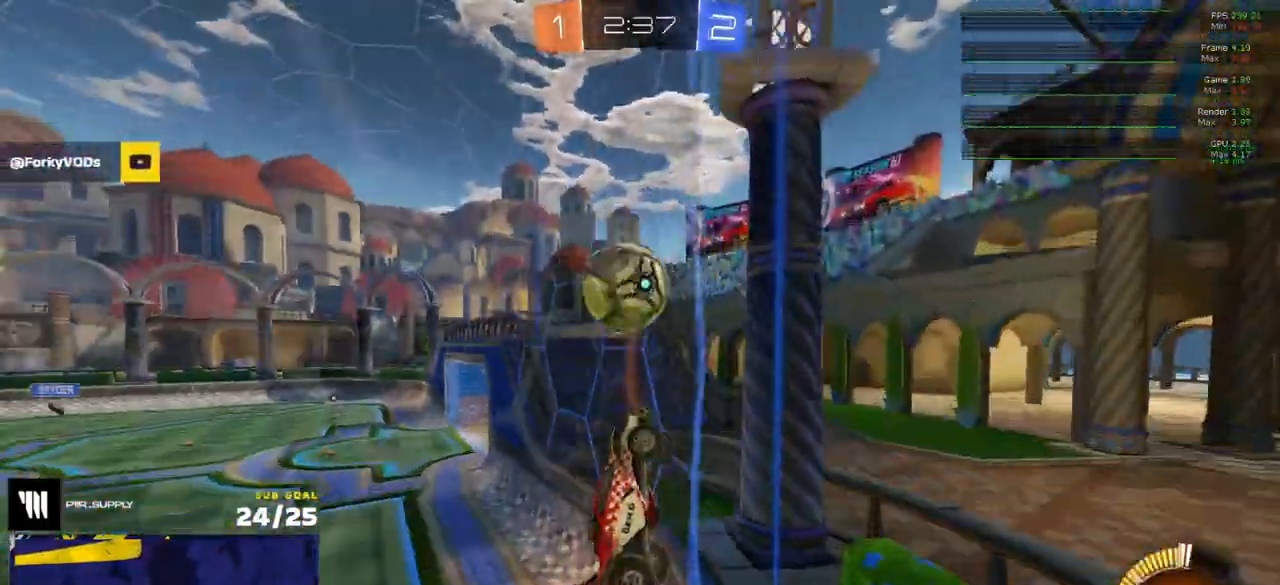
{"dt_ms": 500, "buttons": ["R2"], "left_stick": "left", "right_stick": "center", "events": [[117, "R1", "up"], [133, "X", "up"], [233, "L2", "down"], [233, "R2", "up"], [317, "L3", "down"], [400, "R2", "down"], [433, "L2", "up"], [433, "L3", "up"]]}
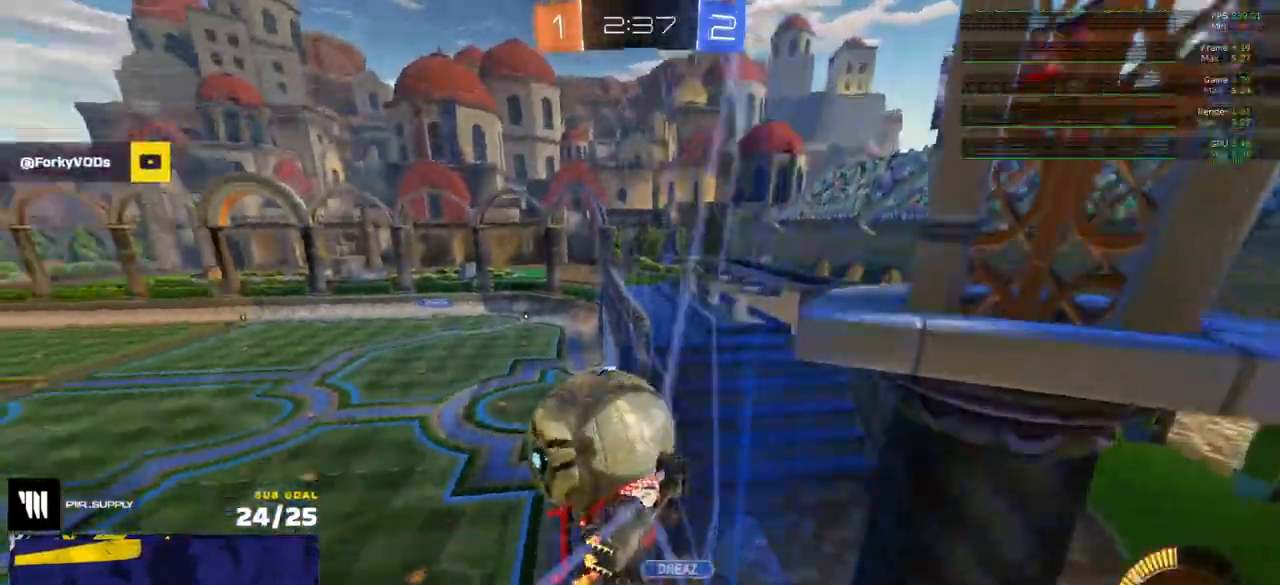
{"dt_ms": 500, "buttons": ["R2"], "left_stick": "left", "right_stick": "center", "events": [[100, "left_stick", "right"], [133, "L2", "down"], [217, "left_stick", "up"], [267, "L2", "up"], [267, "left_stick", "left"]]}
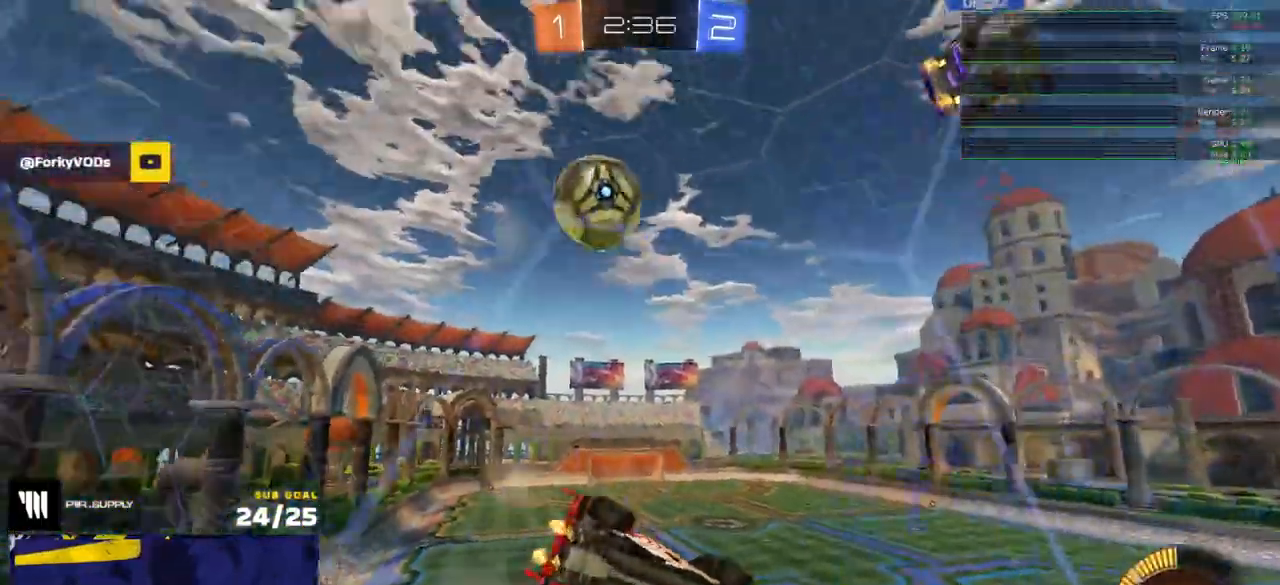
{"dt_ms": 500, "buttons": ["Y", "R2", "L3"], "left_stick": "down", "right_stick": "center", "events": [[150, "R1", "down"], [233, "R1", "up"], [267, "A", "down"], [267, "left_stick", "down"], [300, "L3", "down"], [383, "A", "up"], [467, "Y", "down"]]}
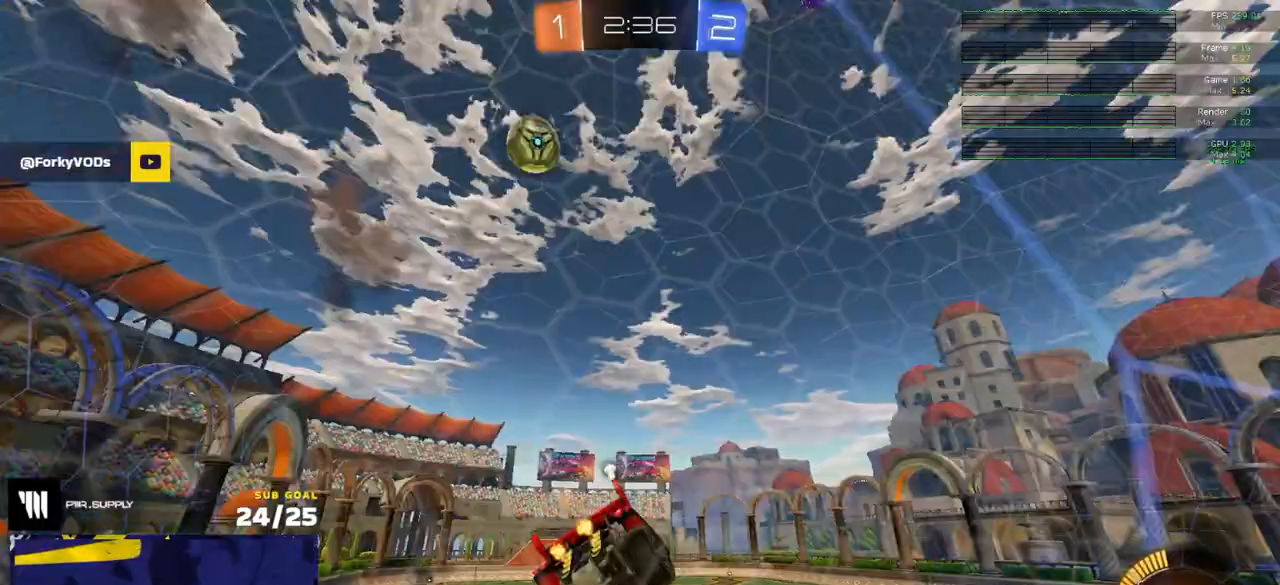
{"dt_ms": 1000, "buttons": ["L1", "R2"], "left_stick": "down-left", "right_stick": "center"}
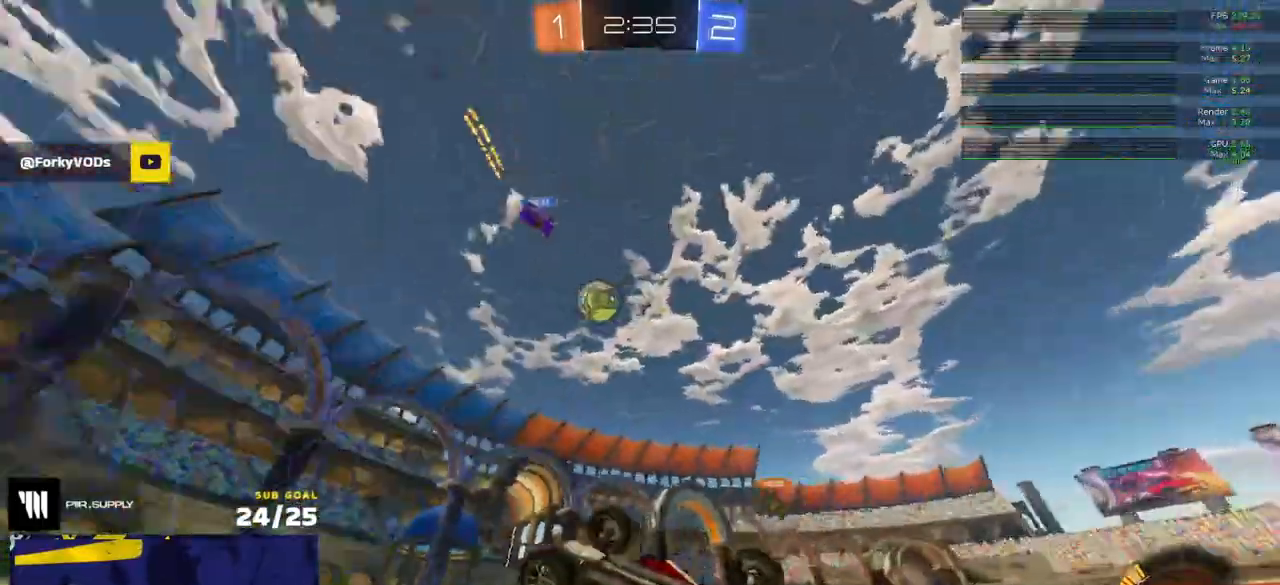
{"dt_ms": 500, "buttons": ["R2"], "left_stick": "down-left", "right_stick": "center", "events": [[483, "L1", "up"]]}
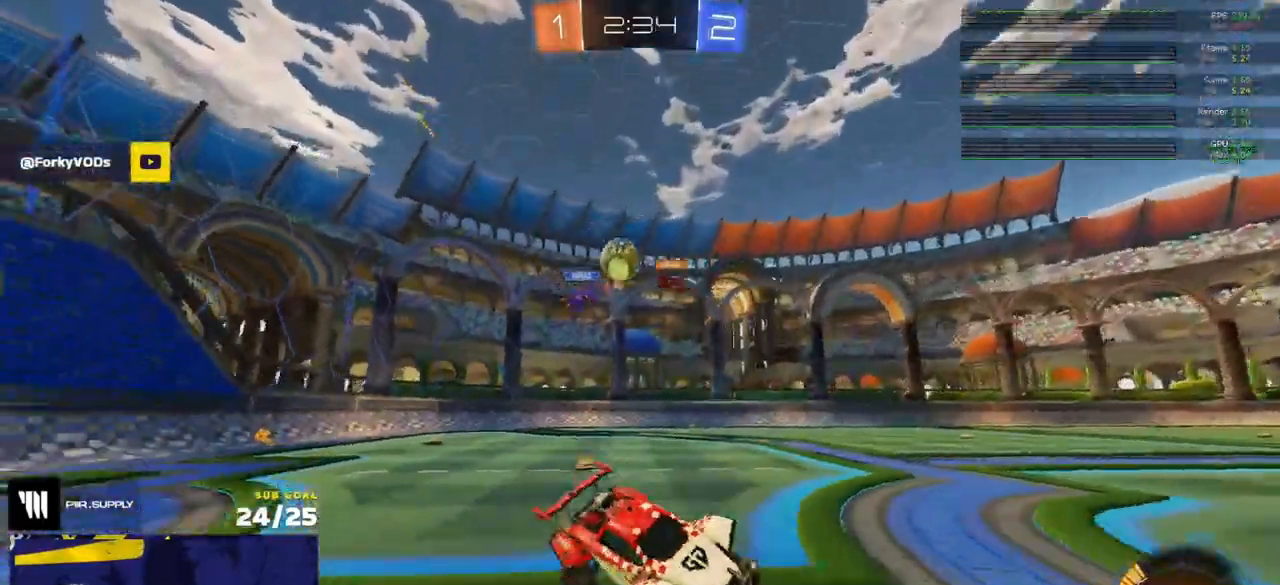
{"dt_ms": 500, "buttons": ["R2"], "left_stick": "left", "right_stick": "center", "events": [[33, "left_stick", "center"], [100, "left_stick", "left"], [350, "X", "down"], [467, "X", "up"]]}
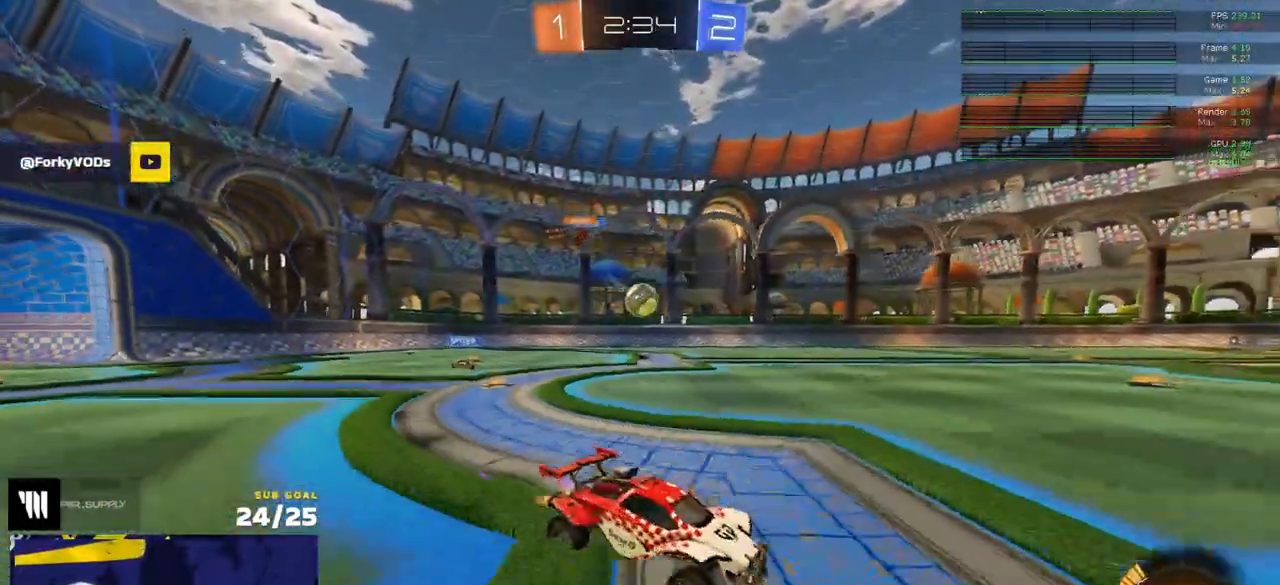
{"dt_ms": 500, "buttons": ["R2"], "left_stick": "up-right", "right_stick": "center", "events": [[233, "left_stick", "right"], [367, "left_stick", "up-right"]]}
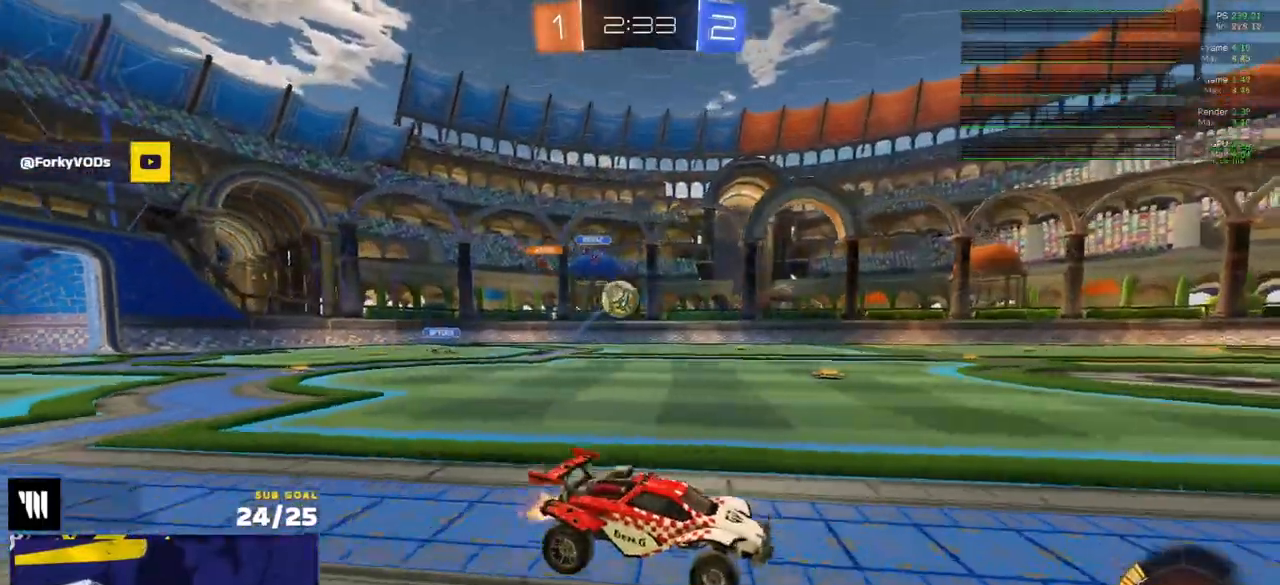
{"dt_ms": 500, "buttons": ["R2"], "left_stick": "left", "right_stick": "center", "events": [[150, "left_stick", "left"]]}
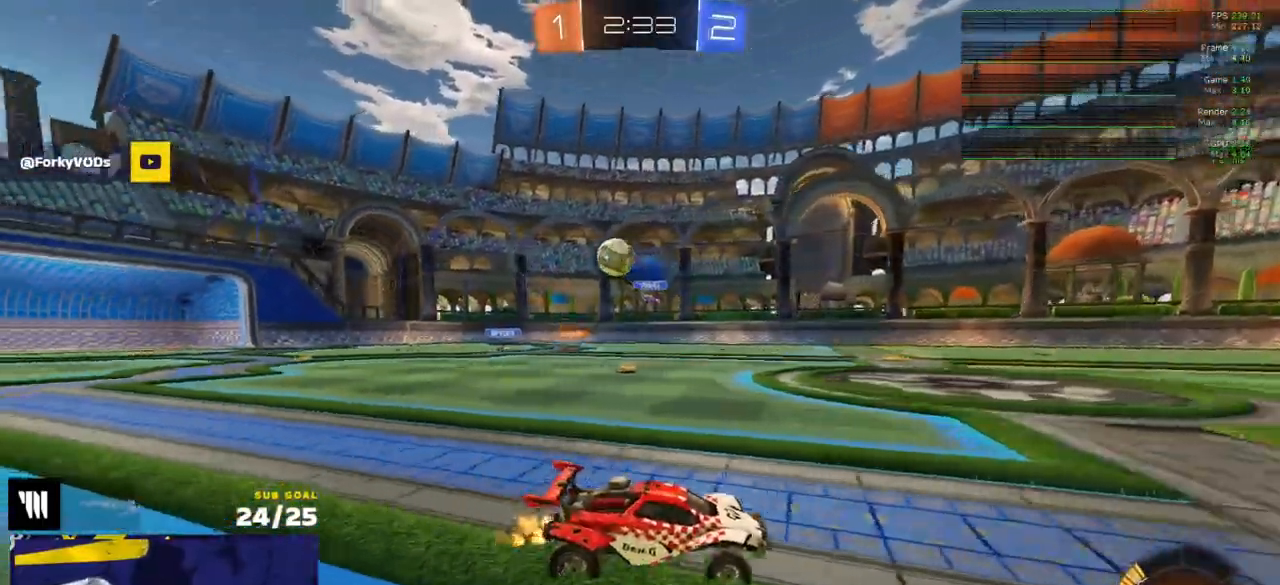
{"dt_ms": 500, "buttons": ["X", "R2"], "left_stick": "left", "right_stick": "center", "events": [[17, "left_stick", "center"], [67, "R2", "up"], [183, "left_stick", "up-right"], [283, "L2", "down"], [350, "left_stick", "up-left"], [400, "left_stick", "left"], [433, "L2", "up"], [433, "R2", "down"], [500, "X", "down"]]}
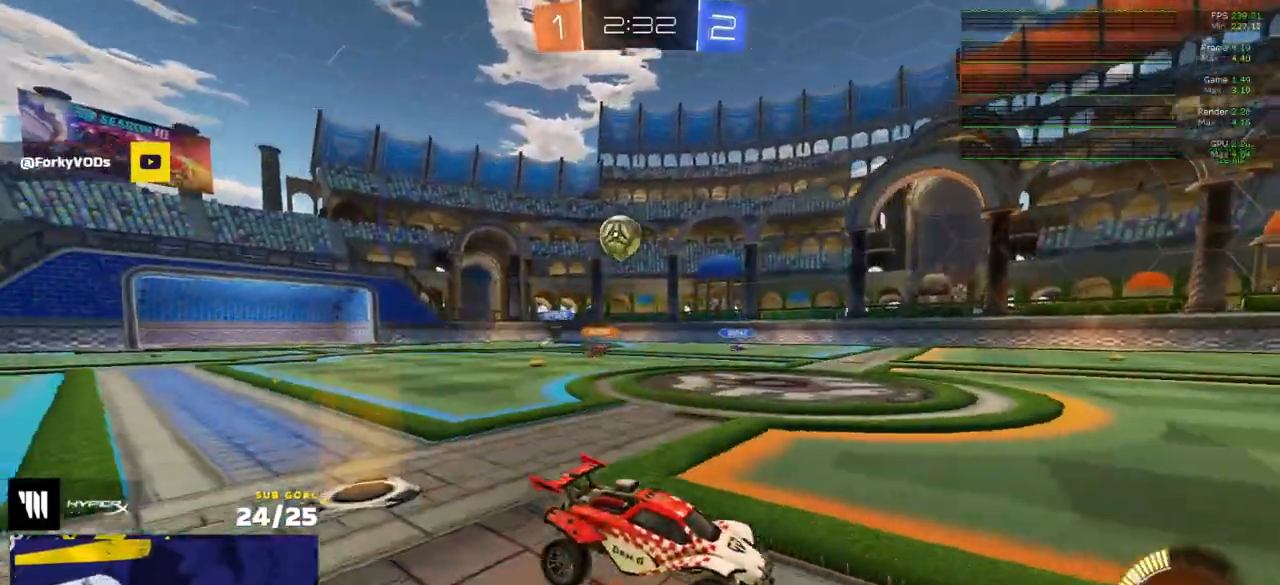
{"dt_ms": 500, "buttons": ["R1", "R2"], "left_stick": "center", "right_stick": "center", "events": [[50, "X", "up"], [83, "left_stick", "center"], [350, "left_stick", "up-right"], [367, "R1", "down"], [450, "left_stick", "center"]]}
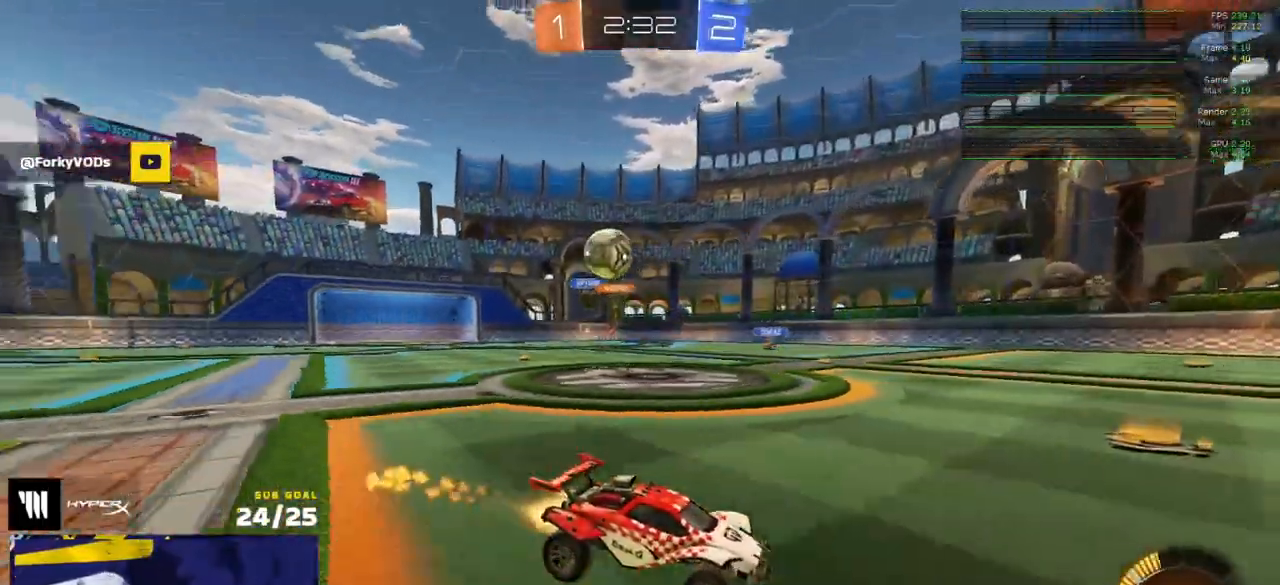
{"dt_ms": 500, "buttons": ["R1", "R2"], "left_stick": "right", "right_stick": "center", "events": [[167, "R1", "up"], [250, "left_stick", "right"], [450, "R1", "down"]]}
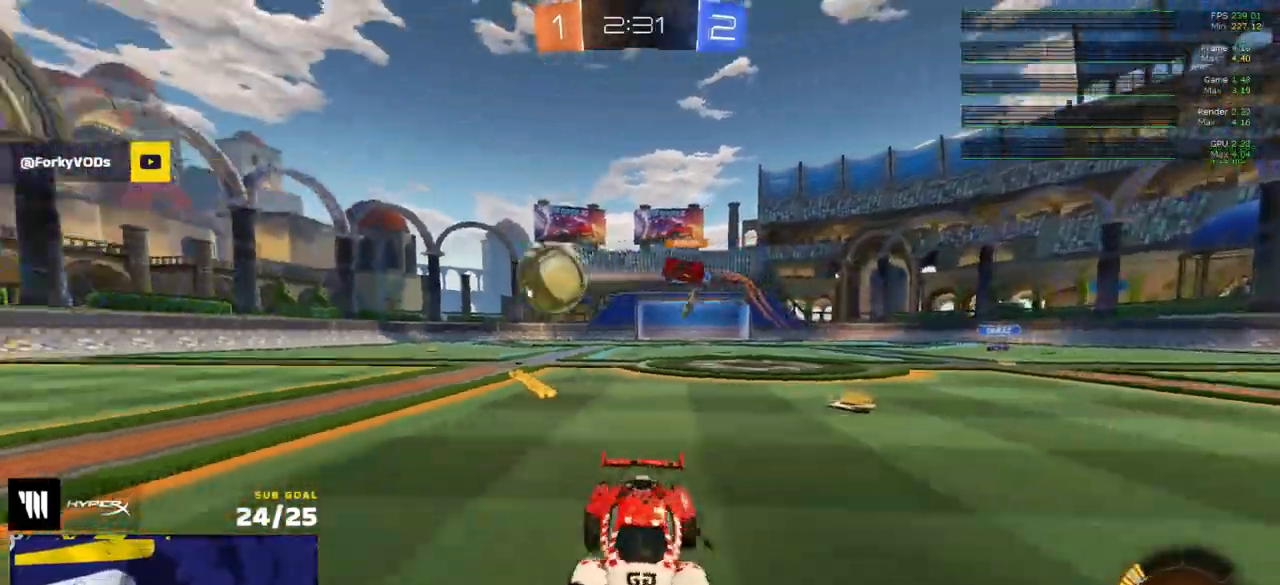
{"dt_ms": 500, "buttons": ["A", "R1", "R2", "L3"], "left_stick": "up-right", "right_stick": "center", "events": [[333, "left_stick", "up-right"], [383, "A", "down"], [383, "L3", "down"], [450, "A", "up"], [500, "A", "down"]]}
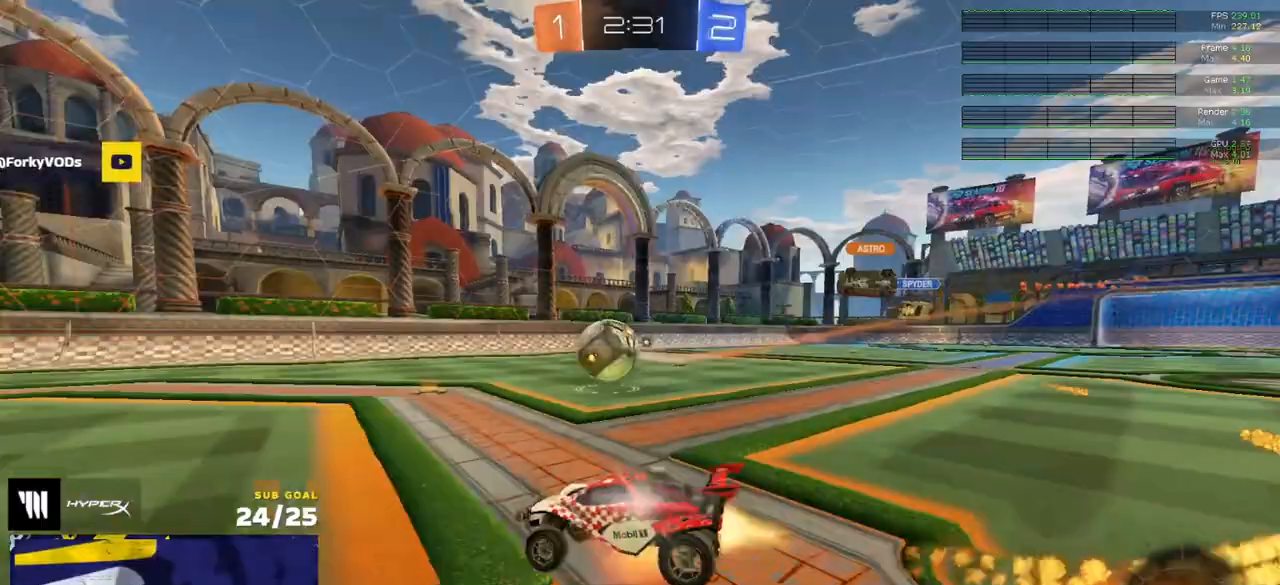
{"dt_ms": 500, "buttons": ["R2", "L3"], "left_stick": "down-right", "right_stick": "center", "events": [[50, "left_stick", "down"], [83, "A", "up"], [167, "Y", "down"], [167, "left_stick", "right"], [250, "Y", "up"], [283, "R1", "up"], [283, "left_stick", "down-right"]]}
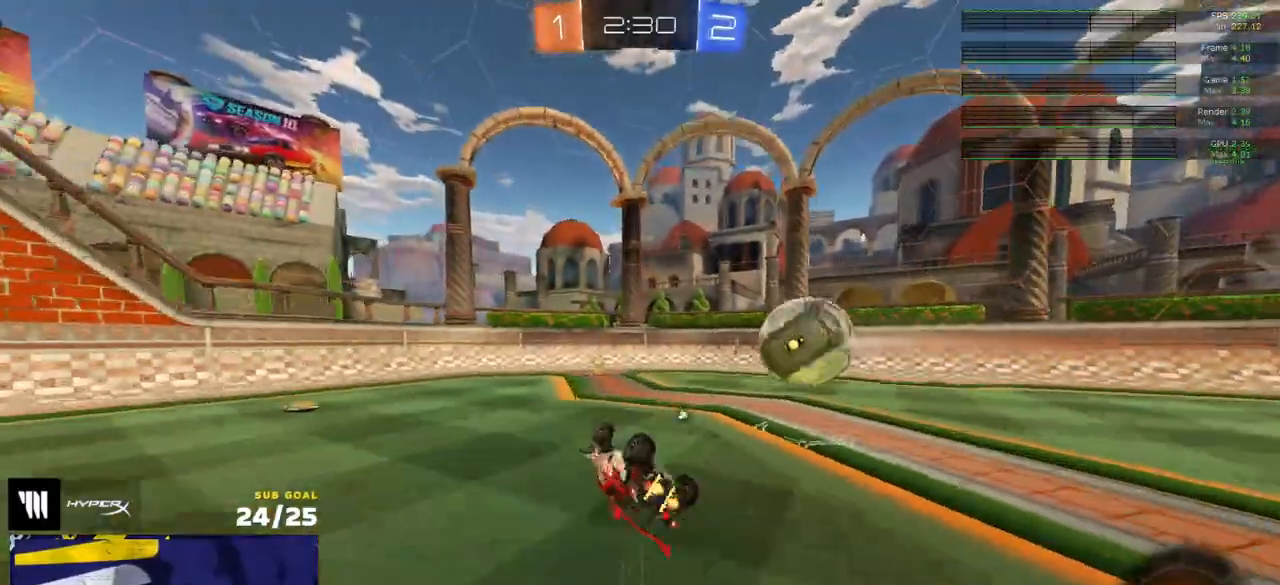
{"dt_ms": 500, "buttons": ["R1", "R2"], "left_stick": "left", "right_stick": "center", "events": [[167, "Y", "down"], [233, "L3", "up"], [233, "Y", "up"], [283, "left_stick", "center"], [417, "R1", "down"], [433, "left_stick", "left"]]}
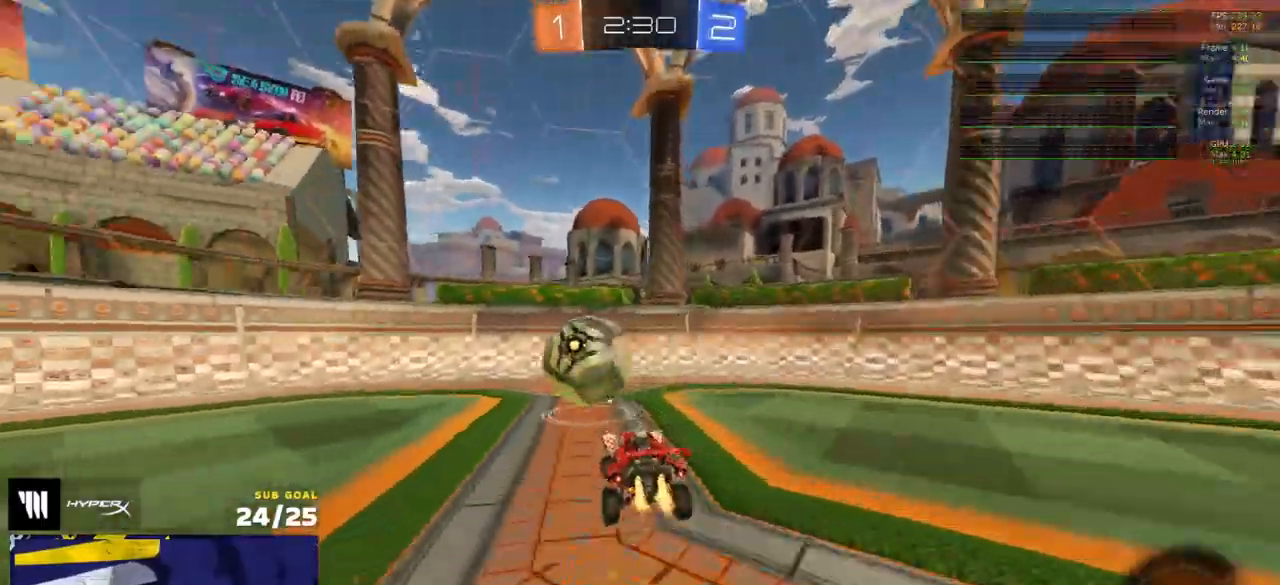
{"dt_ms": 500, "buttons": ["R2"], "left_stick": "center", "right_stick": "center", "events": [[150, "R1", "up"], [283, "left_stick", "center"]]}
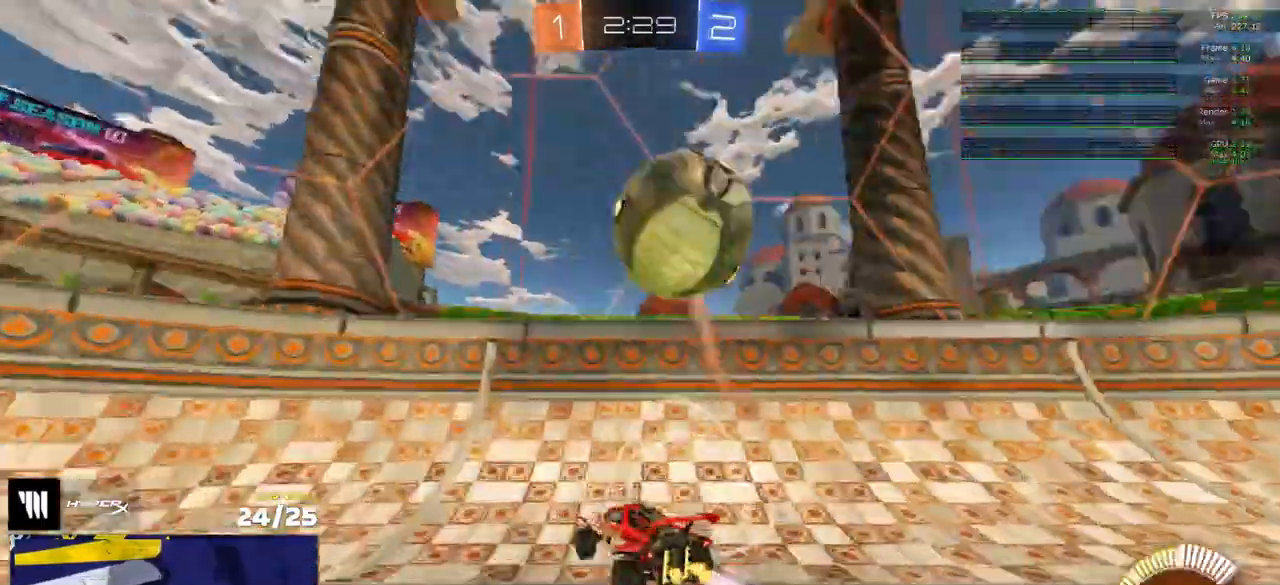
{"dt_ms": 500, "buttons": ["R2"], "left_stick": "center", "right_stick": "center", "events": [[67, "left_stick", "right"], [117, "left_stick", "up-right"], [233, "L2", "down"], [267, "R2", "up"], [417, "left_stick", "center"], [450, "R2", "down"], [483, "L2", "up"]]}
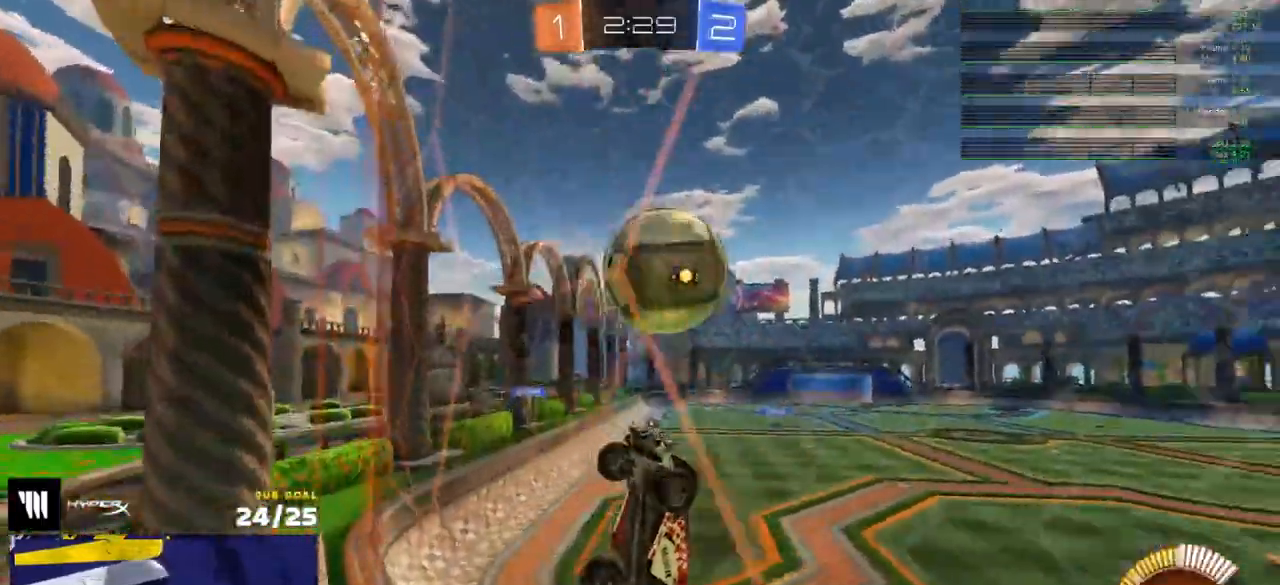
{"dt_ms": 500, "buttons": ["R2", "L3"], "left_stick": "up-left", "right_stick": "center", "events": [[50, "left_stick", "right"], [67, "A", "down"], [183, "left_stick", "down-left"], [217, "L3", "down"], [217, "R1", "down"], [283, "A", "up"], [300, "left_stick", "left"], [350, "R1", "up"], [483, "left_stick", "up-left"]]}
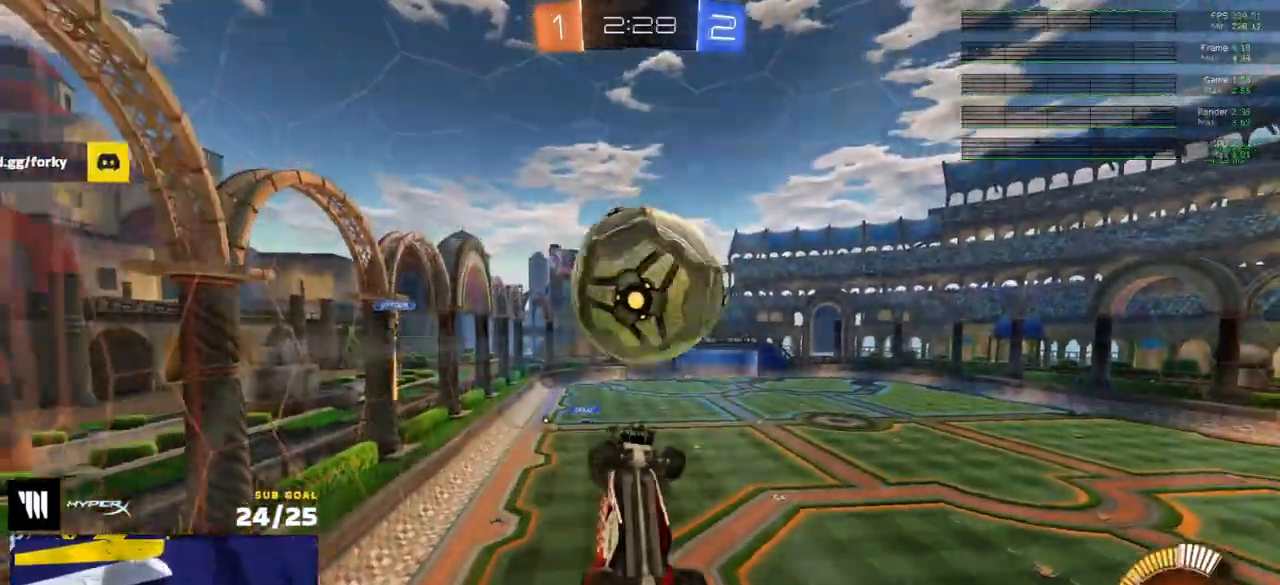
{"dt_ms": 500, "buttons": ["R1", "L3"], "left_stick": "down-right", "right_stick": "center", "events": [[33, "R2", "up"], [183, "left_stick", "up-right"], [250, "R1", "down"], [350, "left_stick", "down-right"]]}
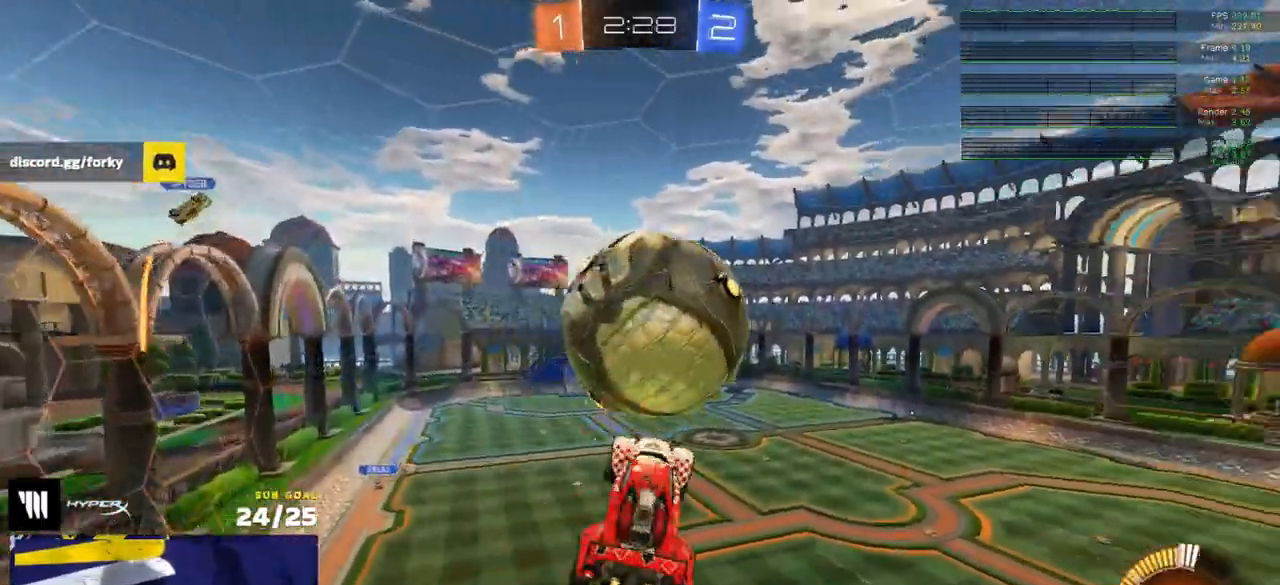
{"dt_ms": 500, "buttons": [], "left_stick": "down-left", "right_stick": "center", "events": [[100, "L3", "up"], [217, "L1", "down"], [217, "left_stick", "up-left"], [333, "A", "down"], [333, "L3", "down"], [467, "A", "up"], [483, "L1", "up"], [500, "L3", "up"], [500, "R1", "up"], [500, "left_stick", "down-left"]]}
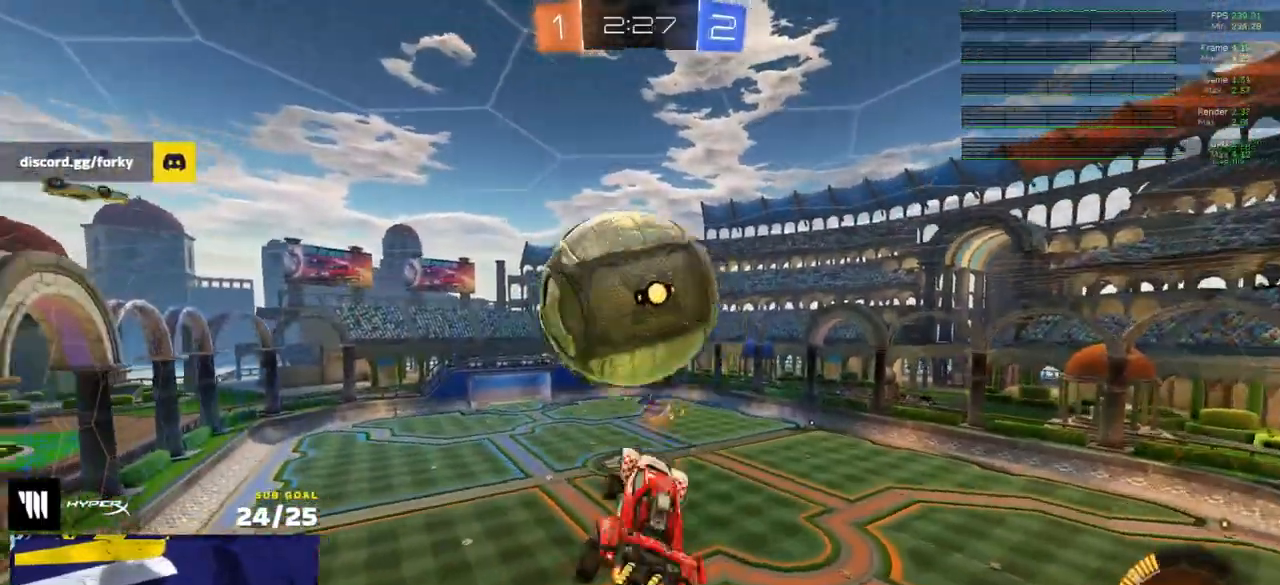
{"dt_ms": 500, "buttons": [], "left_stick": "right", "right_stick": "center", "events": [[133, "left_stick", "down"], [250, "R2", "down"], [383, "left_stick", "down-right"], [450, "R2", "up"], [483, "left_stick", "right"]]}
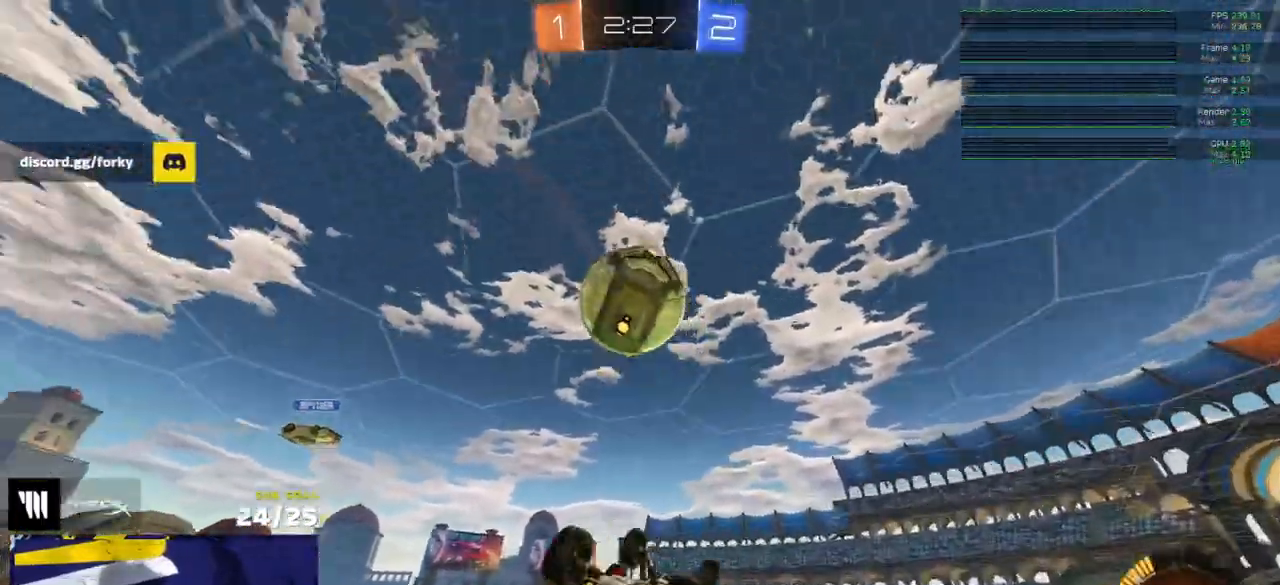
{"dt_ms": 500, "buttons": ["R1", "L3"], "left_stick": "down-left", "right_stick": "center", "events": [[67, "left_stick", "up-right"], [133, "L3", "down"], [150, "R1", "down"], [450, "left_stick", "down-left"]]}
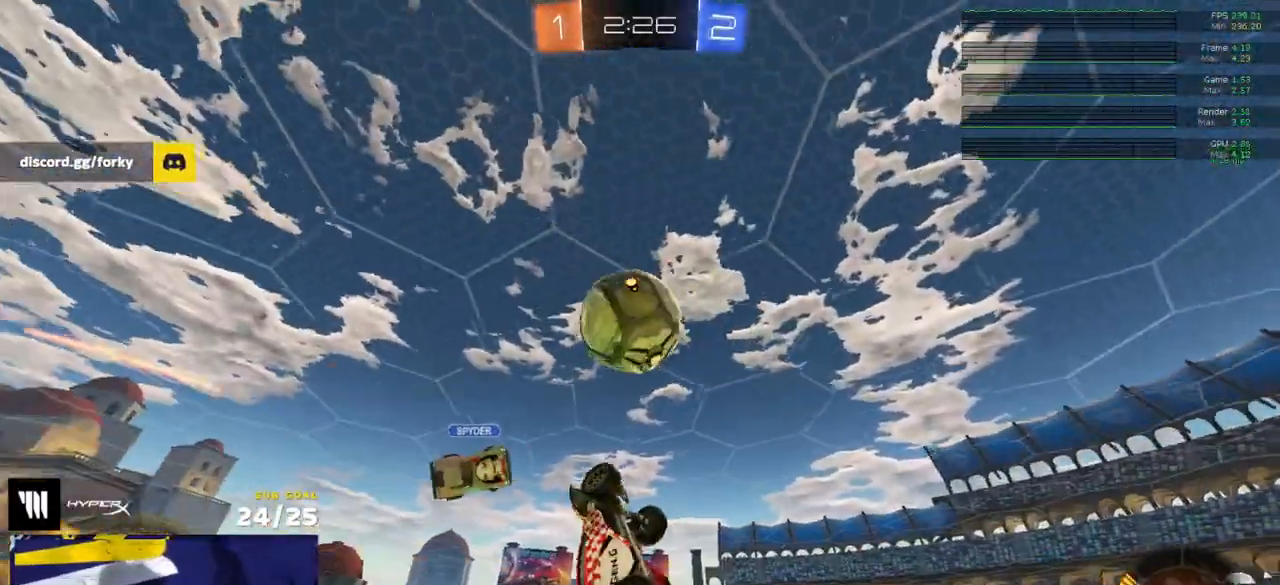
{"dt_ms": 500, "buttons": [], "left_stick": "center", "right_stick": "center", "events": [[50, "left_stick", "center"], [167, "R1", "up"], [167, "left_stick", "down-right"], [183, "L3", "up"], [283, "left_stick", "down-left"], [333, "R2", "down"], [350, "left_stick", "center"], [467, "R2", "up"]]}
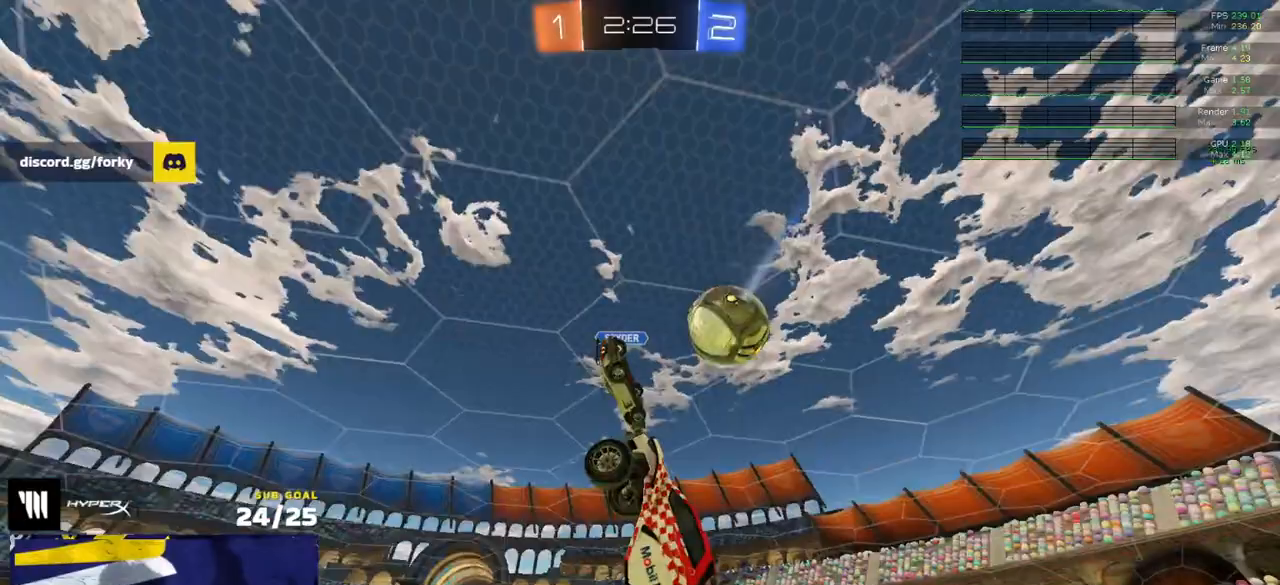
{"dt_ms": 500, "buttons": [], "left_stick": "right", "right_stick": "center", "events": [[33, "left_stick", "down-right"], [233, "L1", "down"], [283, "left_stick", "right"], [350, "L1", "up"]]}
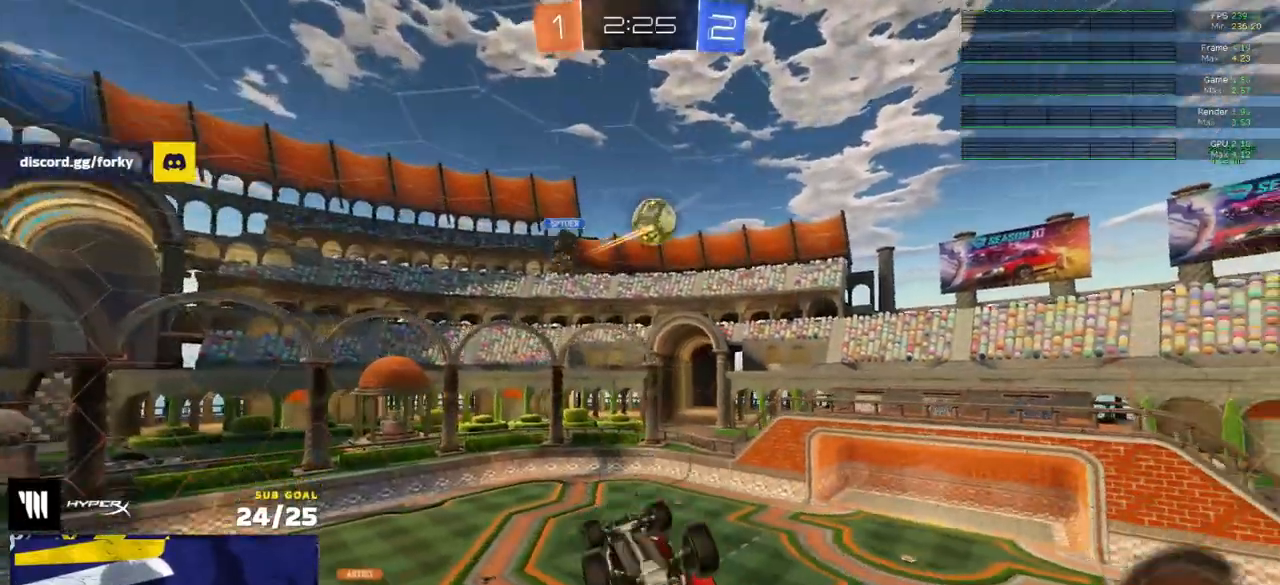
{"dt_ms": 500, "buttons": ["R2"], "left_stick": "center", "right_stick": "center", "events": [[67, "left_stick", "down"], [83, "L3", "down"], [150, "left_stick", "up-left"], [383, "L3", "up"], [450, "left_stick", "center"], [500, "R2", "down"]]}
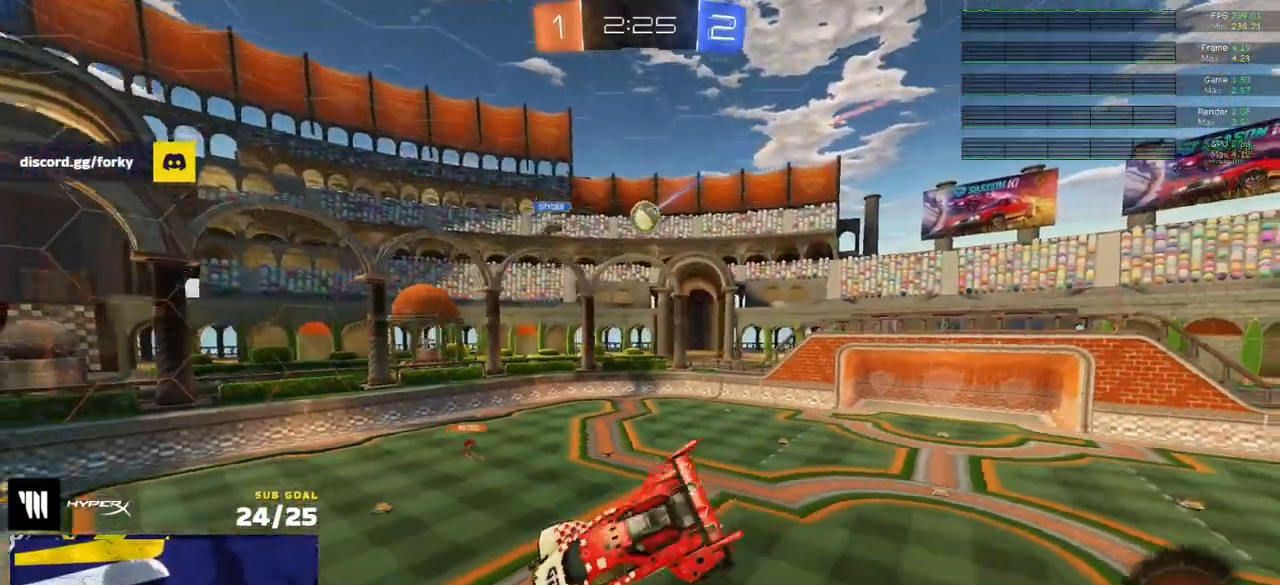
{"dt_ms": 500, "buttons": ["R2"], "left_stick": "right", "right_stick": "center", "events": [[150, "left_stick", "down-right"], [267, "left_stick", "center"], [383, "L3", "down"], [500, "L3", "up"], [500, "left_stick", "right"]]}
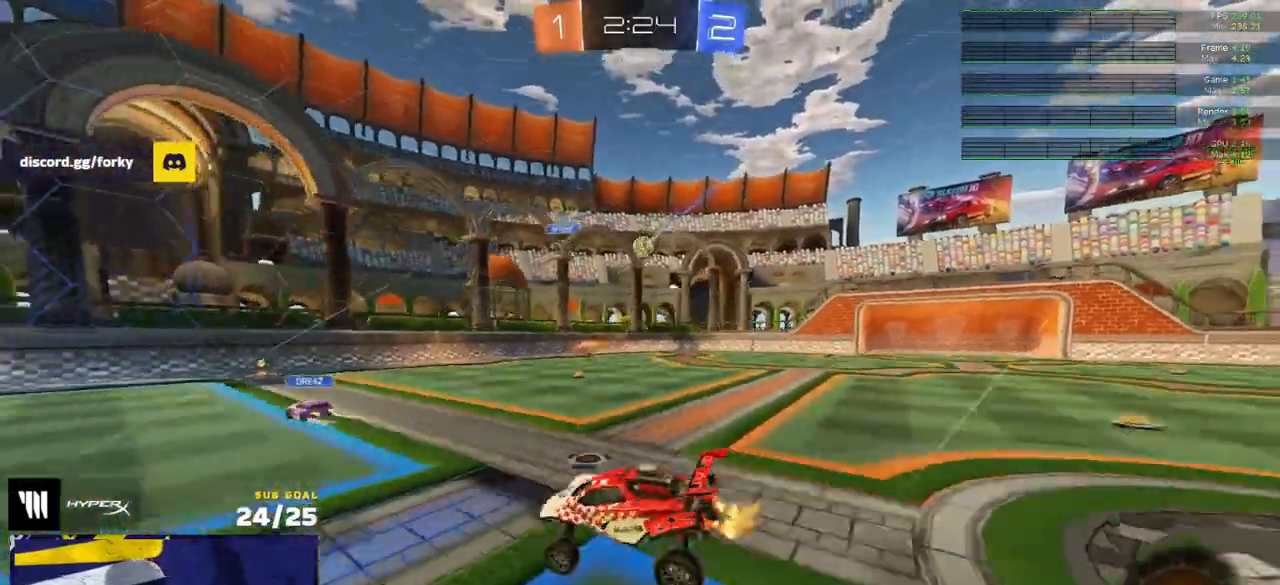
{"dt_ms": 500, "buttons": ["R1", "R2"], "left_stick": "center", "right_stick": "center", "events": [[233, "R1", "down"], [417, "left_stick", "center"]]}
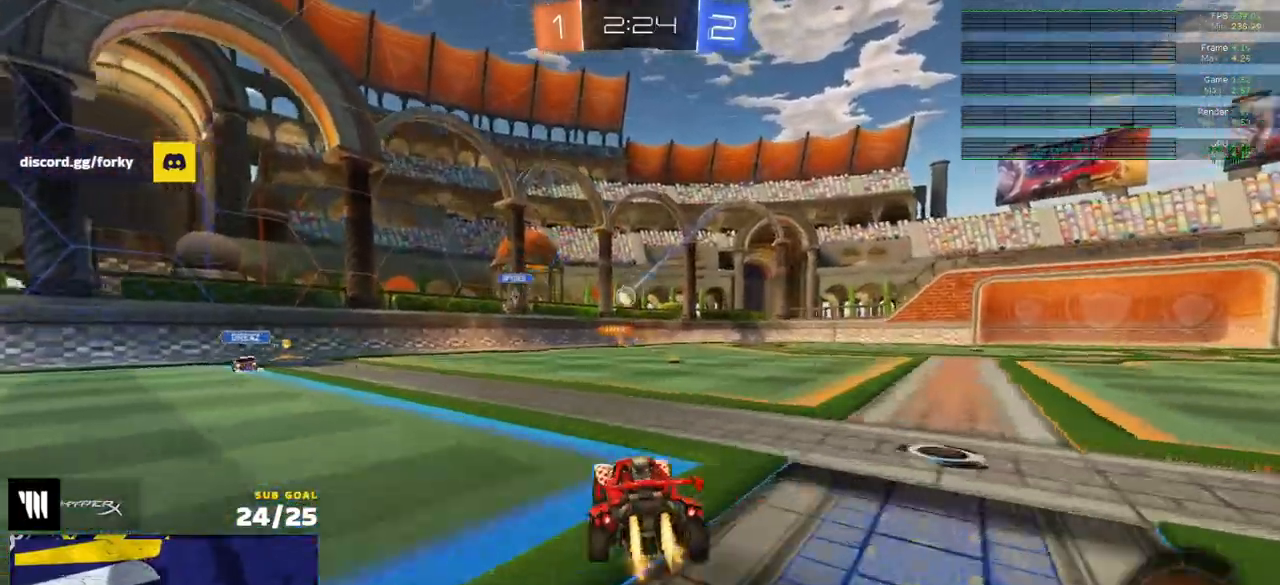
{"dt_ms": 500, "buttons": ["R2"], "left_stick": "center", "right_stick": "center", "events": [[150, "left_stick", "right"], [250, "R1", "up"], [267, "left_stick", "center"]]}
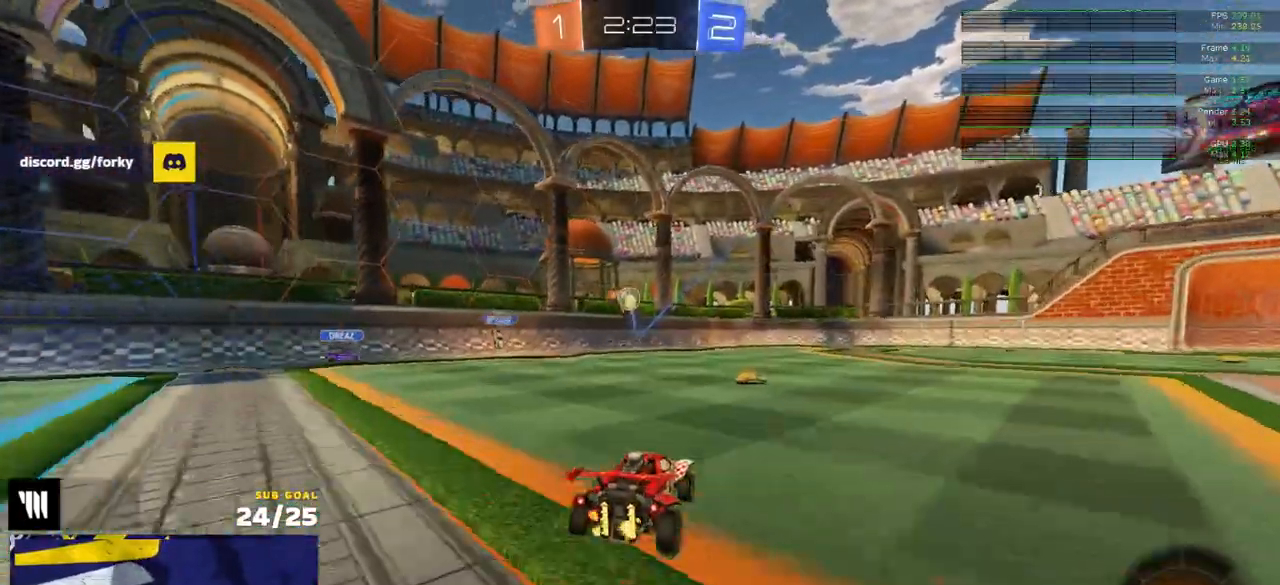
{"dt_ms": 500, "buttons": ["R2"], "left_stick": "up-right", "right_stick": "center", "events": [[233, "left_stick", "up-right"], [350, "X", "down"], [467, "X", "up"]]}
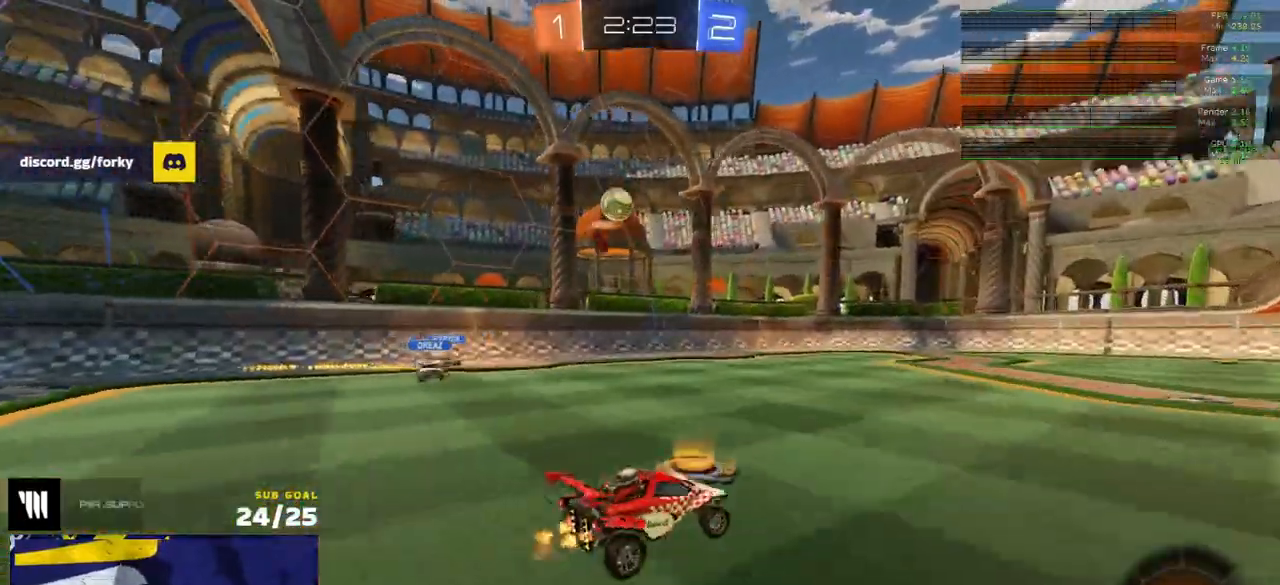
{"dt_ms": 500, "buttons": ["R2"], "left_stick": "up-right", "right_stick": "center", "events": []}